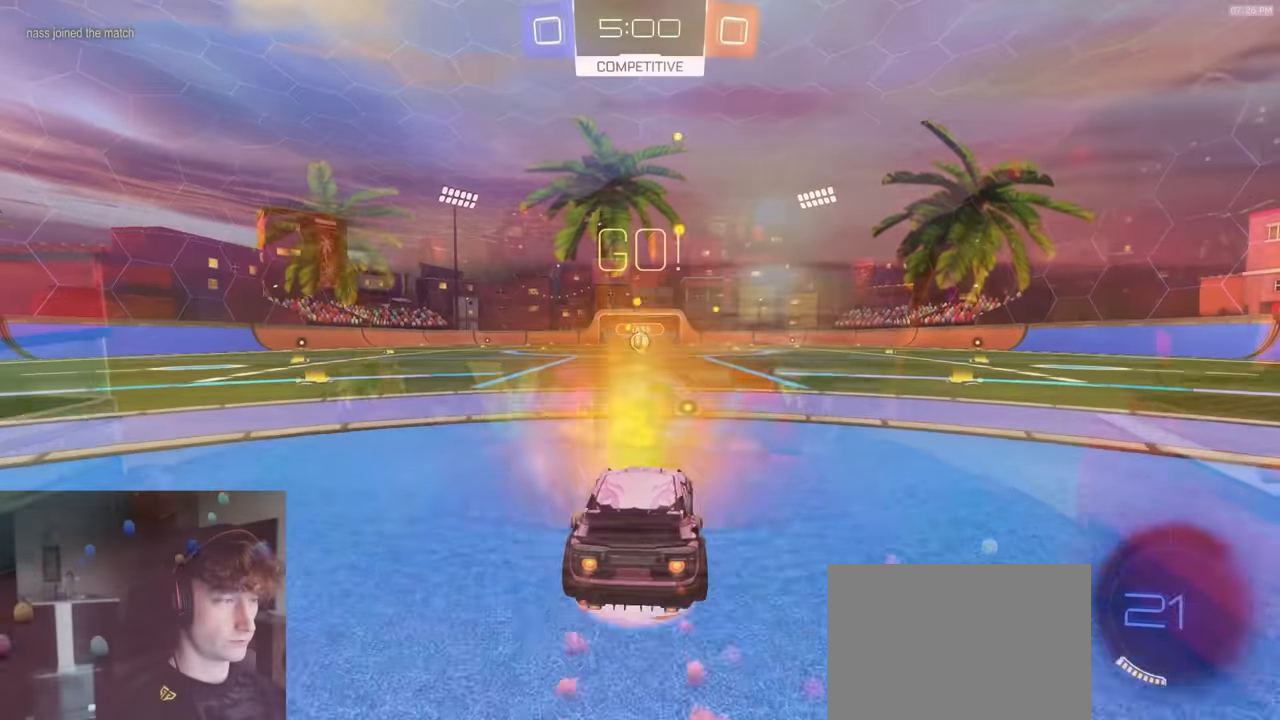
Gameplay with a controller (PlayStation layout); each line is a JSON object with the inputs held at the frame after it. "events" lists button and stick changes between this image and that frame as [ms after this image, input, new state], when the widget could be followed in between.
{"buttons": ["L1", "R1", "L3"], "left_stick": "down-left", "right_stick": "center", "events": [[50, "CROSS", "up"], [50, "L1", "down"], [50, "left_stick", "up-left"], [83, "CROSS", "down"], [100, "L3", "down"], [133, "left_stick", "down"], [183, "CROSS", "up"], [250, "TRIANGLE", "down"], [267, "R2", "up"], [267, "left_stick", "down-left"], [333, "TRIANGLE", "up"], [400, "TRIANGLE", "down"], [417, "TRIANGLE", "up"]]}
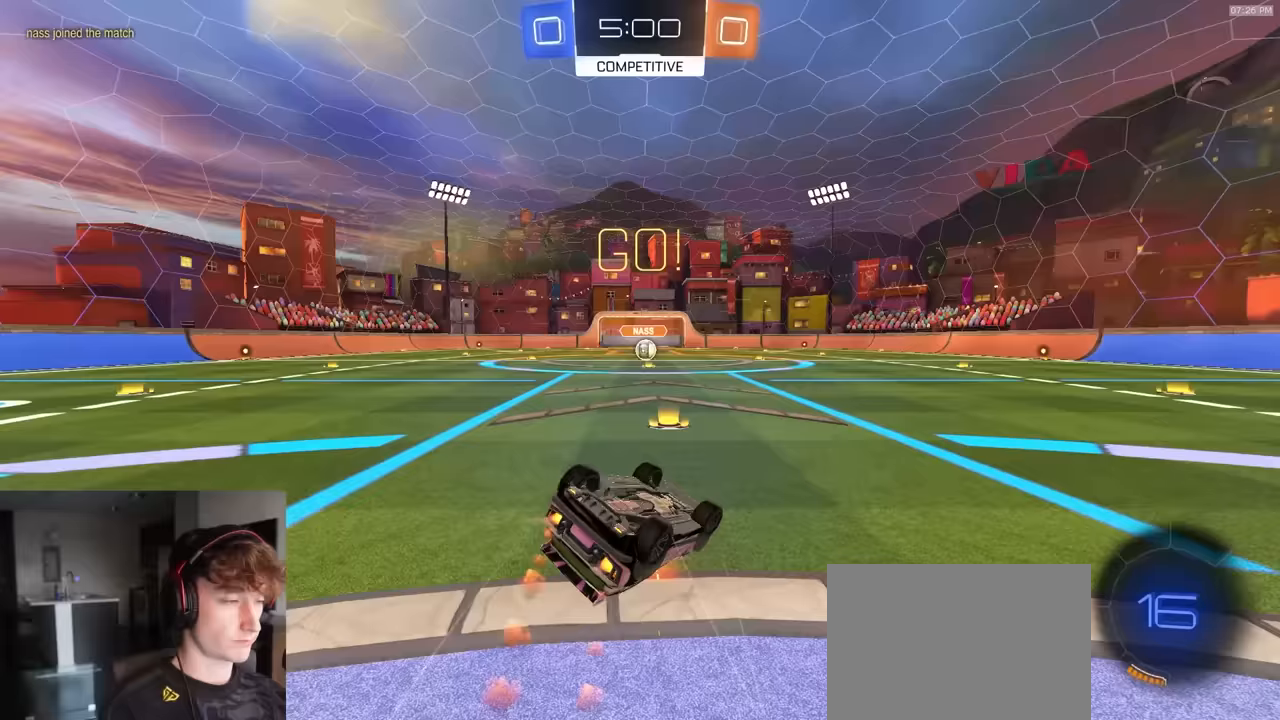
{"buttons": ["R2"], "left_stick": "center", "right_stick": "center"}
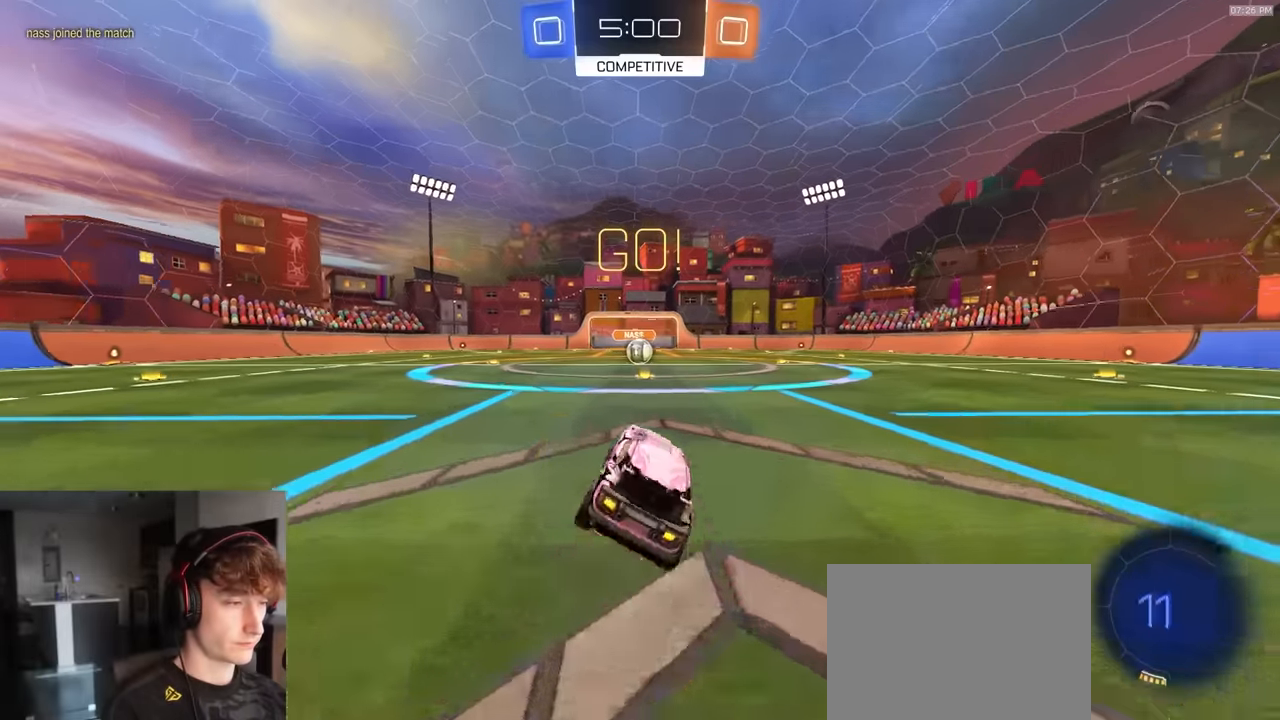
{"buttons": ["R2"], "left_stick": "center", "right_stick": "center", "events": [[417, "left_stick", "down-left"], [500, "left_stick", "center"]]}
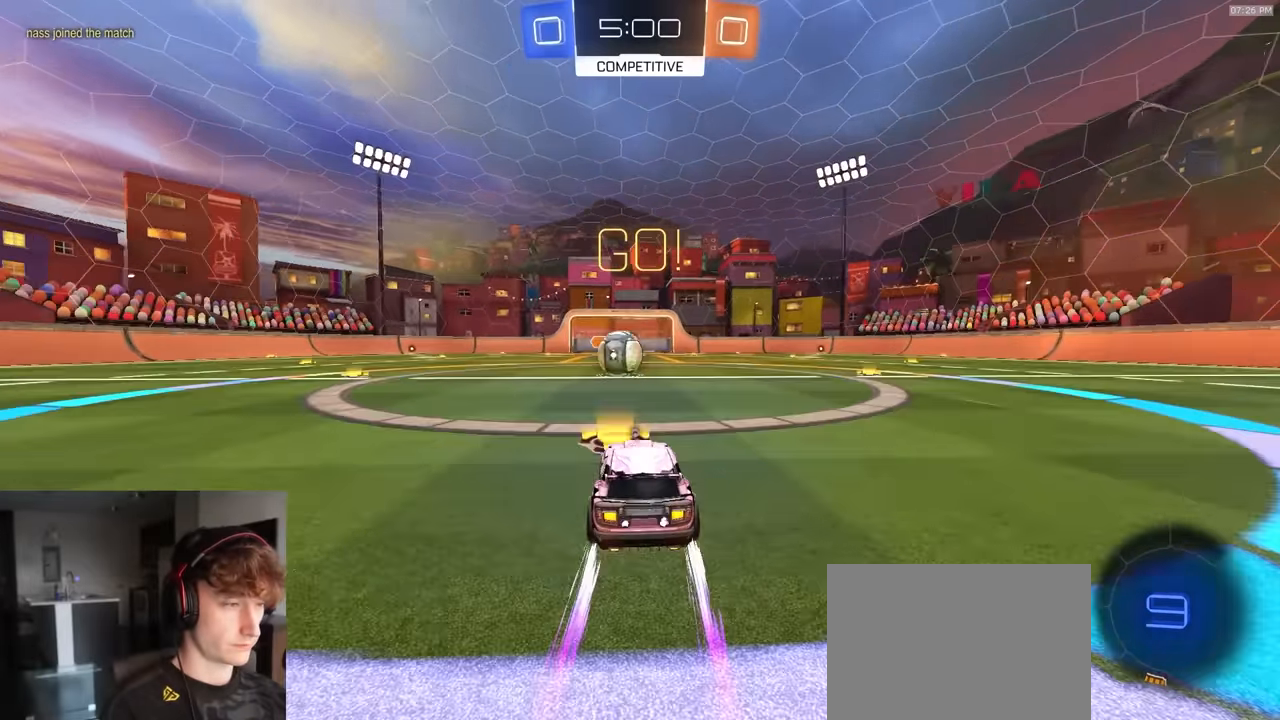
{"buttons": ["TRIANGLE"], "left_stick": "up", "right_stick": "center", "events": [[217, "left_stick", "right"], [267, "CROSS", "down"], [300, "left_stick", "center"], [317, "CROSS", "up"], [417, "R2", "up"], [417, "left_stick", "up"], [433, "TRIANGLE", "down"]]}
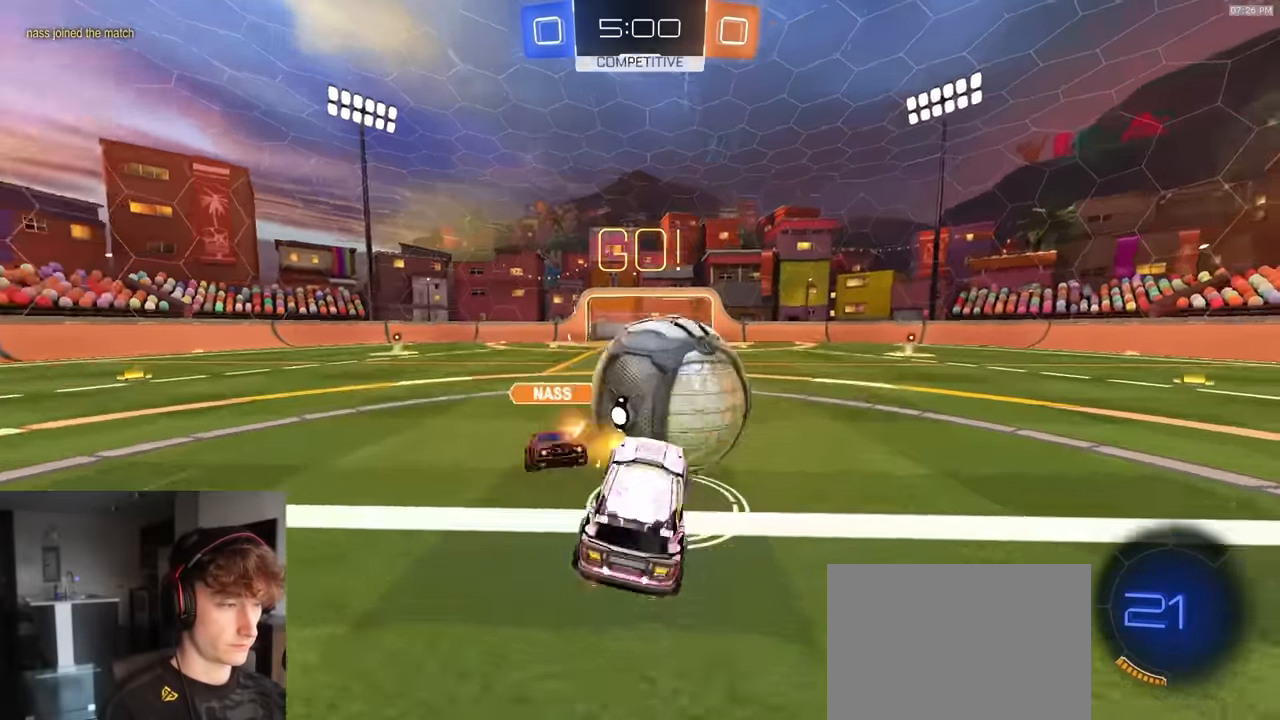
{"buttons": ["R2"], "left_stick": "up-left", "right_stick": "center", "events": [[17, "TRIANGLE", "up"], [33, "left_stick", "up-right"], [133, "SQUARE", "down"], [250, "SQUARE", "up"], [317, "left_stick", "up-left"], [483, "R2", "down"]]}
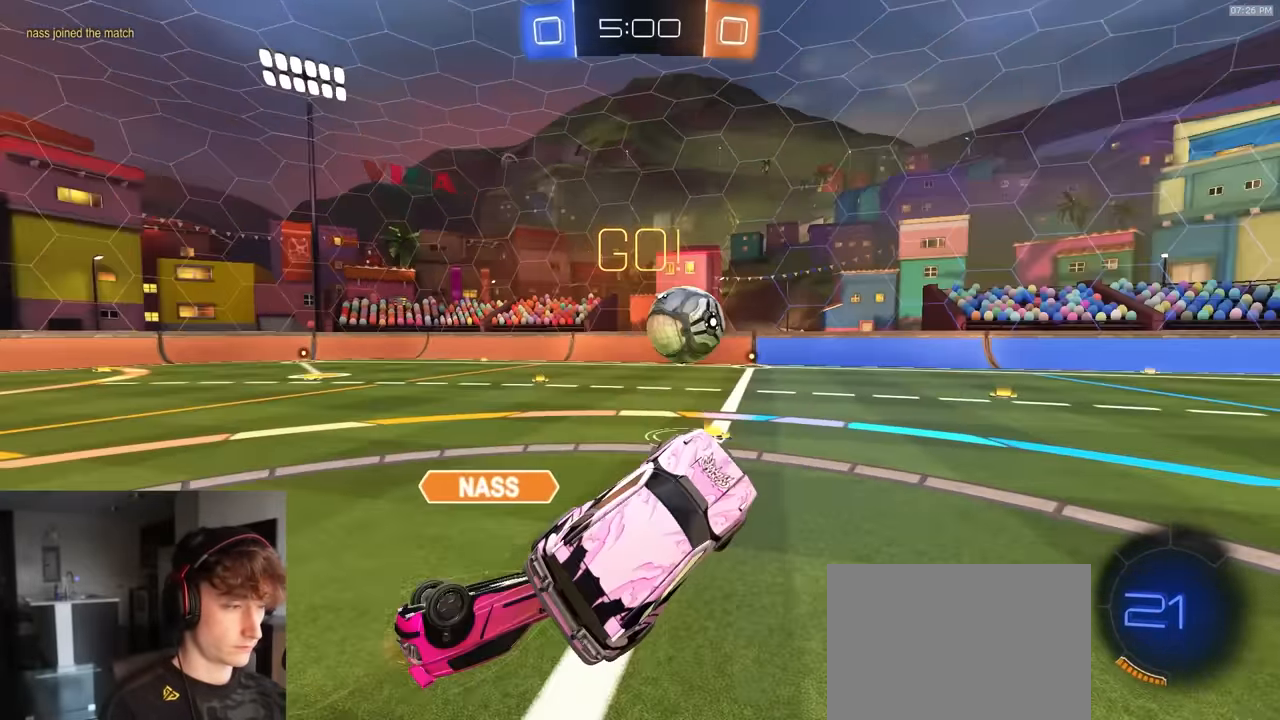
{"buttons": ["R1", "R2", "L3"], "left_stick": "down", "right_stick": "center", "events": [[17, "R1", "down"], [67, "CROSS", "down"], [100, "L3", "down"], [167, "left_stick", "down-left"], [250, "left_stick", "down"], [300, "CROSS", "up"]]}
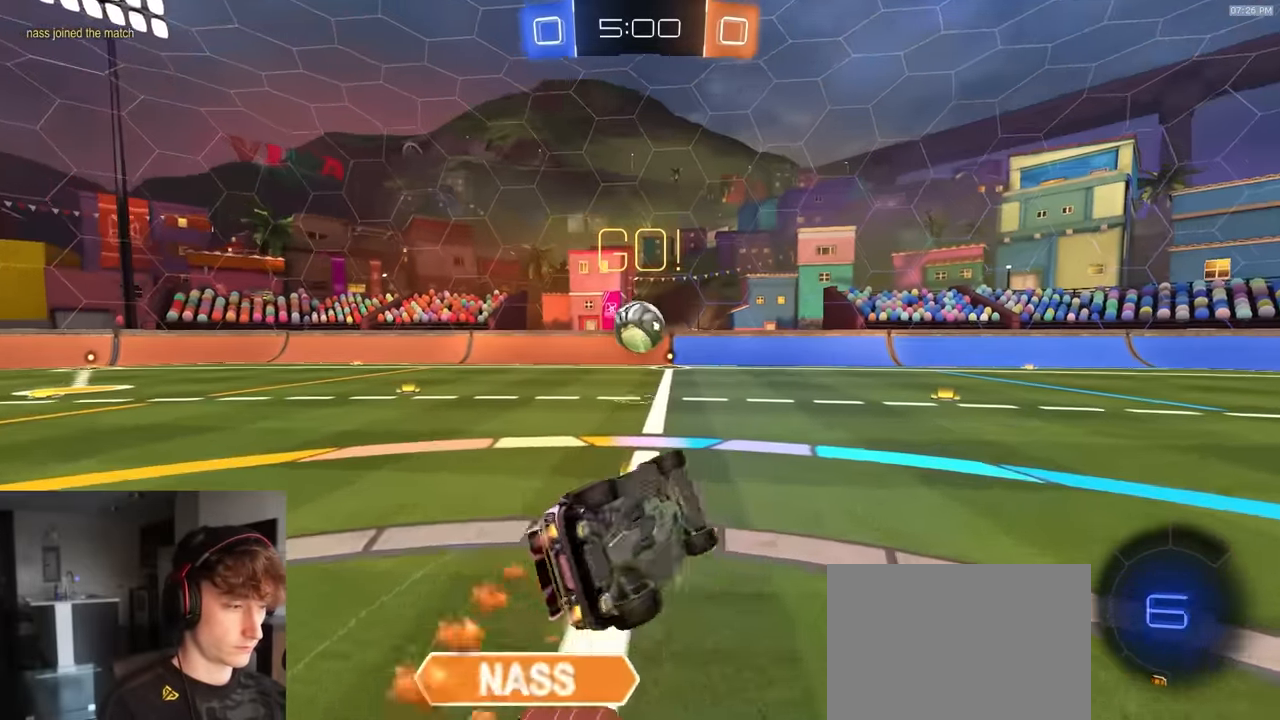
{"buttons": ["SQUARE", "L1", "R1", "R2"], "left_stick": "left", "right_stick": "center", "events": [[100, "SQUARE", "down"], [217, "left_stick", "right"], [250, "L3", "up"], [350, "left_stick", "center"], [433, "left_stick", "down-left"], [483, "left_stick", "left"], [500, "L1", "down"]]}
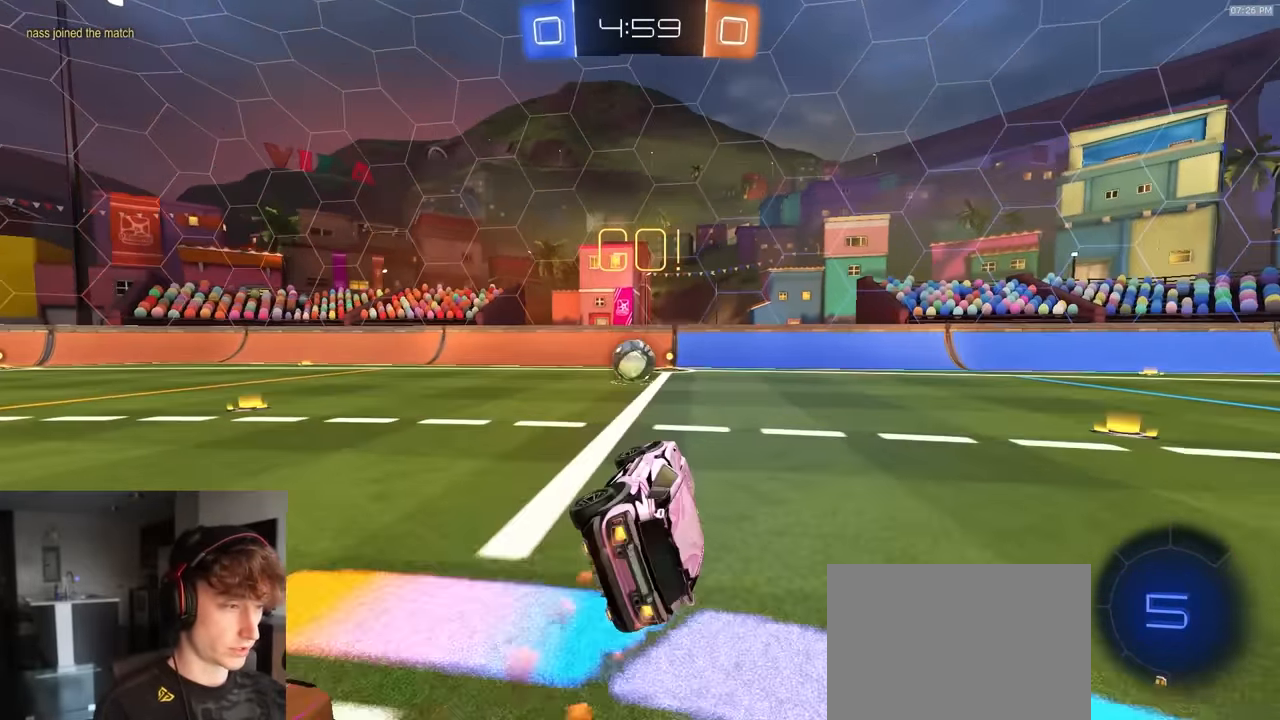
{"buttons": ["CROSS", "L1", "R2", "L3"], "left_stick": "down-left", "right_stick": "center", "events": [[100, "SQUARE", "up"], [100, "left_stick", "center"], [250, "L1", "up"], [250, "left_stick", "down-right"], [317, "CROSS", "down"], [350, "L1", "down"], [367, "left_stick", "up-left"], [383, "CROSS", "up"], [400, "R1", "up"], [417, "CROSS", "down"], [417, "L3", "down"], [467, "left_stick", "down-left"]]}
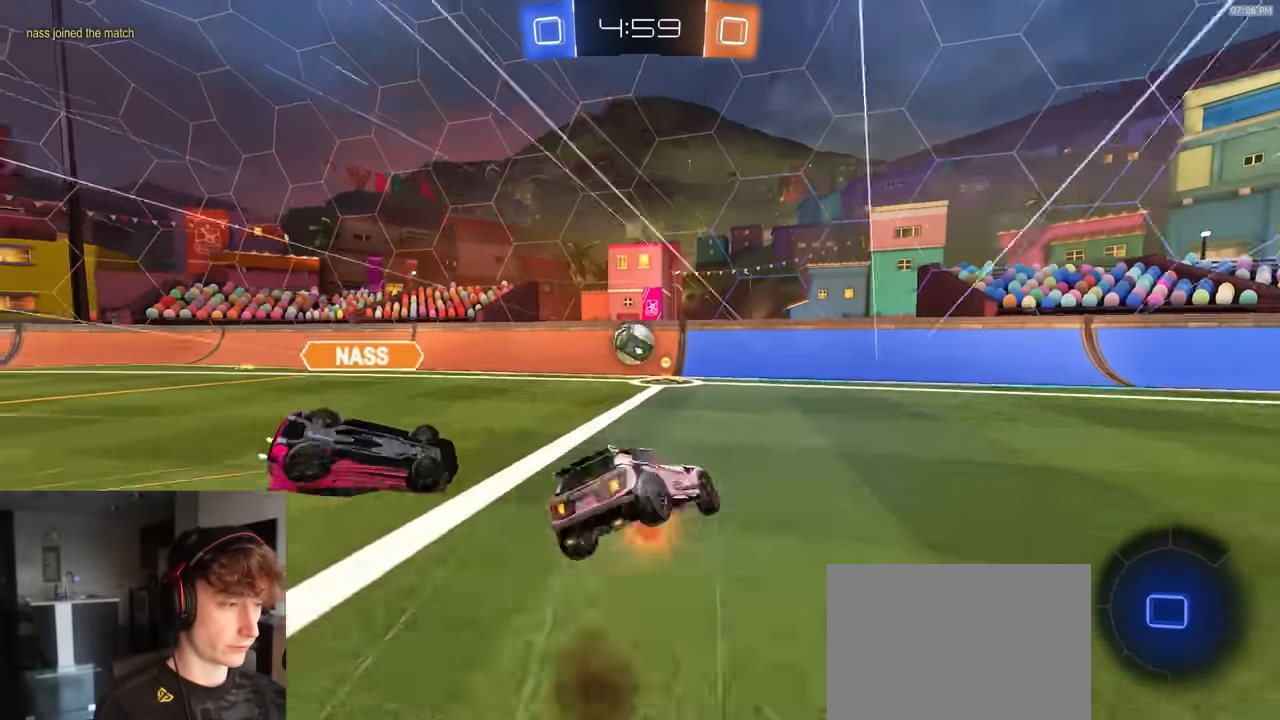
{"buttons": ["SQUARE", "L1"], "left_stick": "down-left", "right_stick": "center", "events": [[33, "CROSS", "up"], [33, "R1", "down"], [83, "R1", "up"], [133, "R2", "up"], [283, "L3", "up"], [500, "SQUARE", "down"]]}
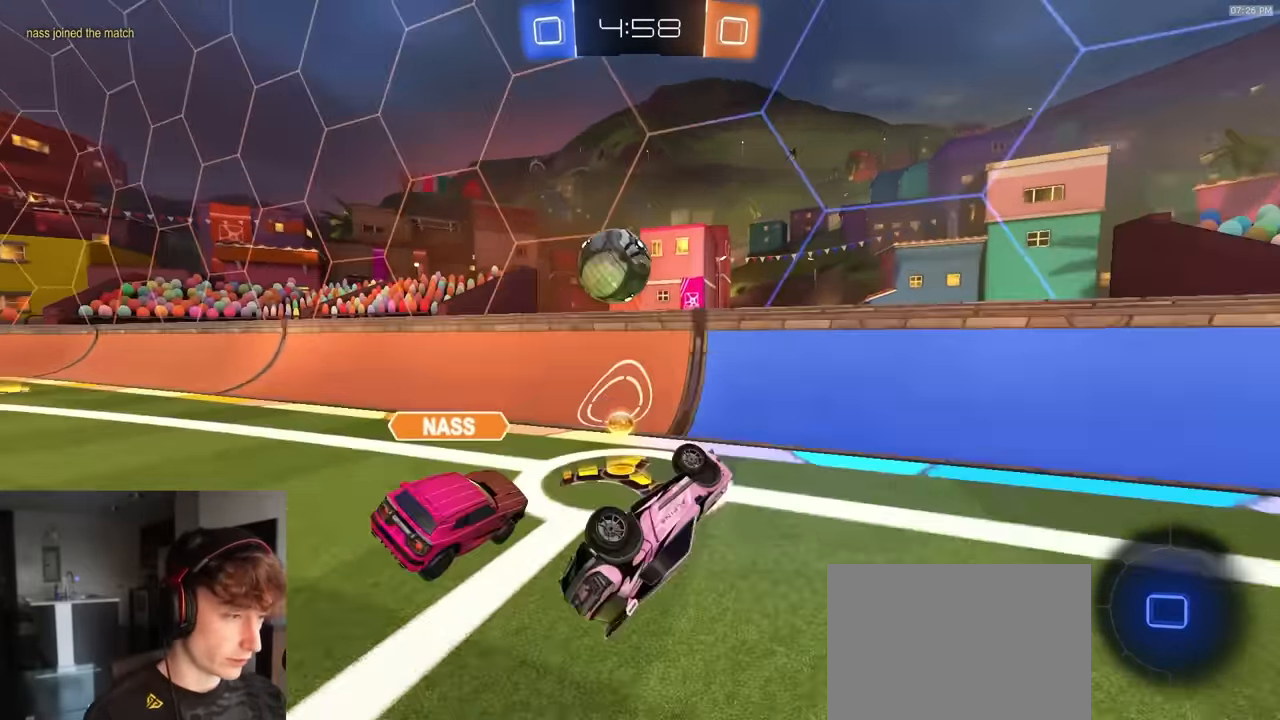
{"buttons": ["R2"], "left_stick": "right", "right_stick": "center", "events": [[17, "R2", "down"], [200, "L1", "up"], [233, "left_stick", "down-right"], [283, "SQUARE", "up"], [483, "left_stick", "right"]]}
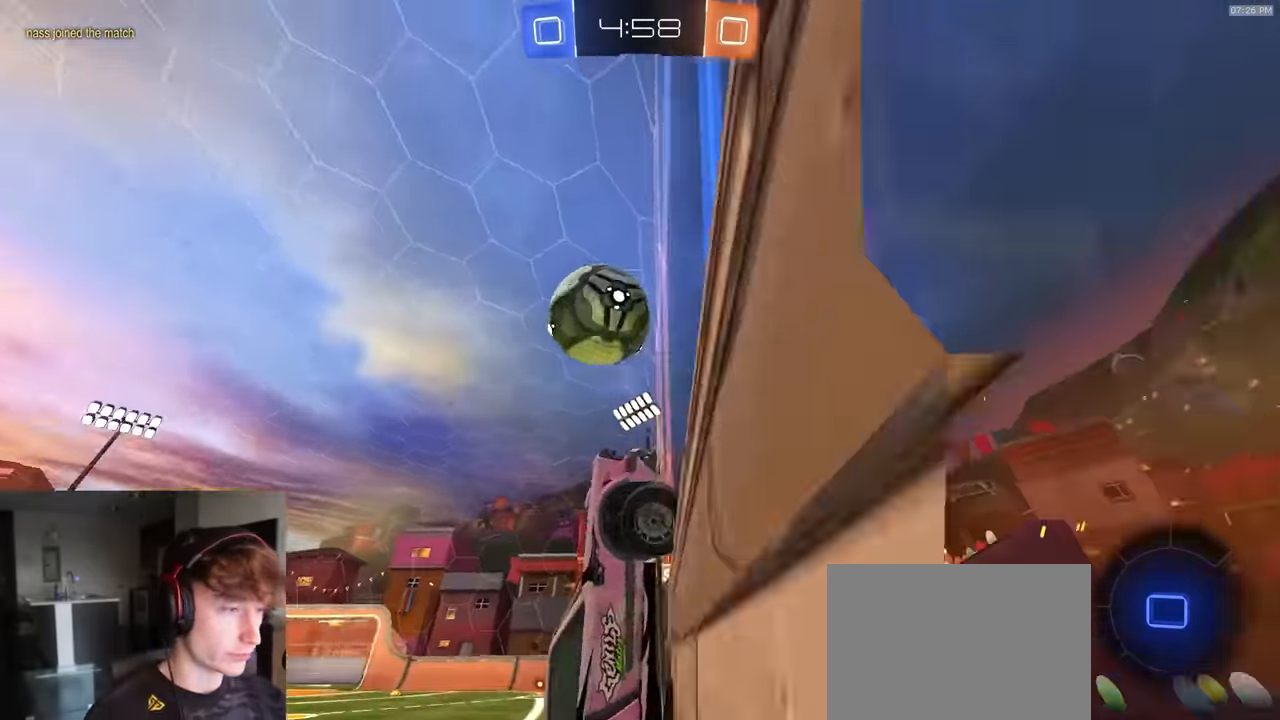
{"buttons": ["TRIANGLE", "R2"], "left_stick": "right", "right_stick": "center", "events": [[433, "TRIANGLE", "down"]]}
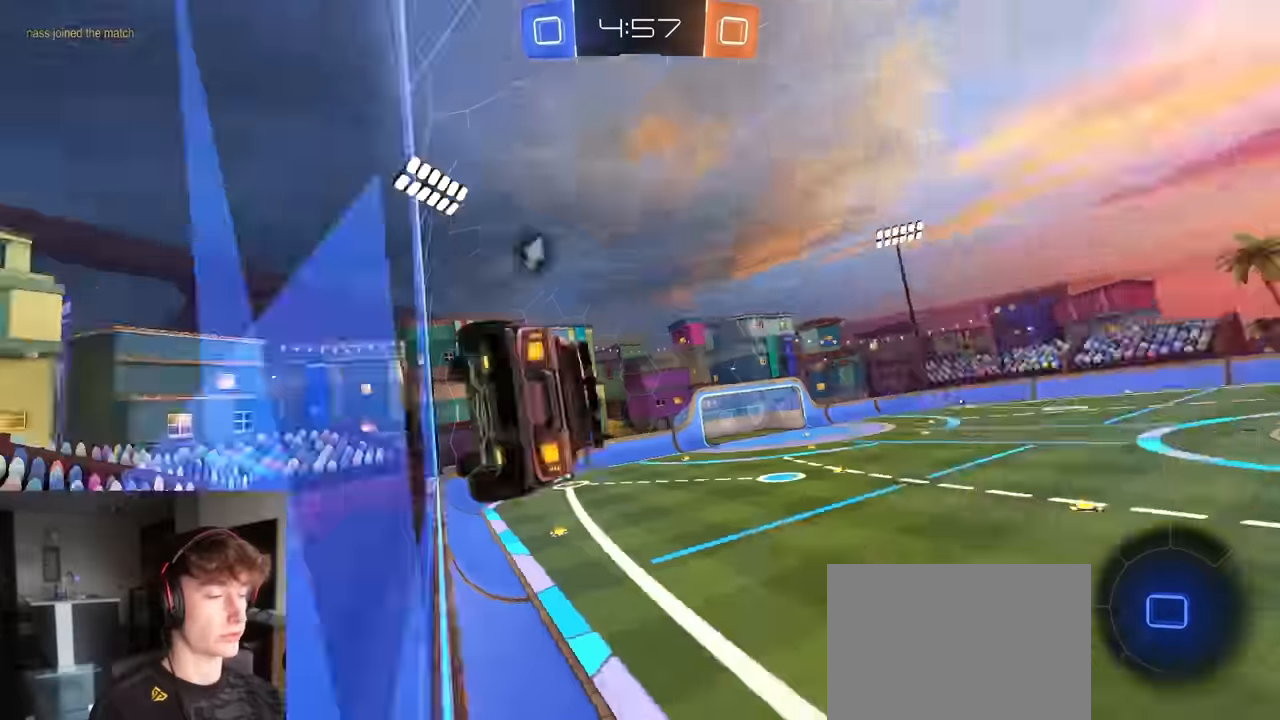
{"buttons": ["CROSS", "L1", "R1", "R2"], "left_stick": "down-left", "right_stick": "center", "events": [[50, "TRIANGLE", "up"], [117, "left_stick", "center"], [200, "R1", "down"], [217, "CROSS", "down"], [233, "left_stick", "down-left"], [283, "L1", "down"]]}
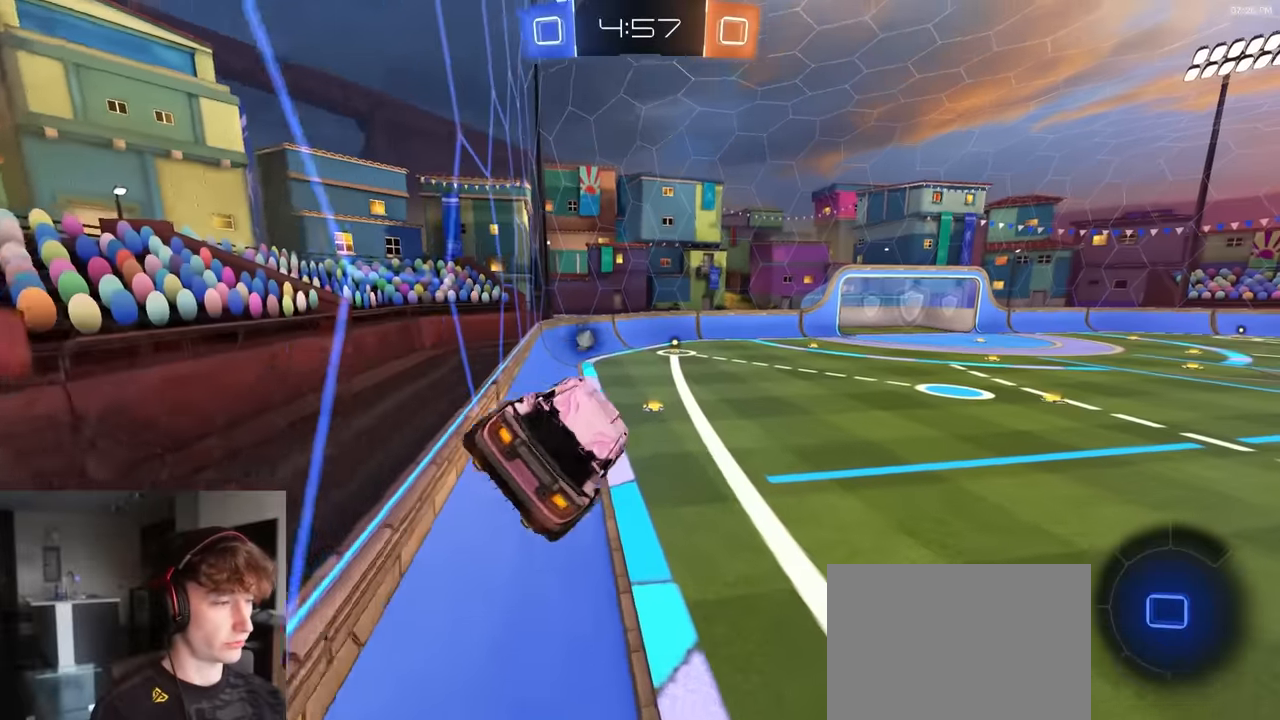
{"buttons": ["L1", "L3"], "left_stick": "down-left", "right_stick": "center", "events": [[83, "left_stick", "up-left"], [100, "CROSS", "up"], [150, "CROSS", "down"], [183, "L3", "down"], [200, "left_stick", "down-left"], [267, "CROSS", "up"], [267, "R1", "up"], [300, "R2", "up"]]}
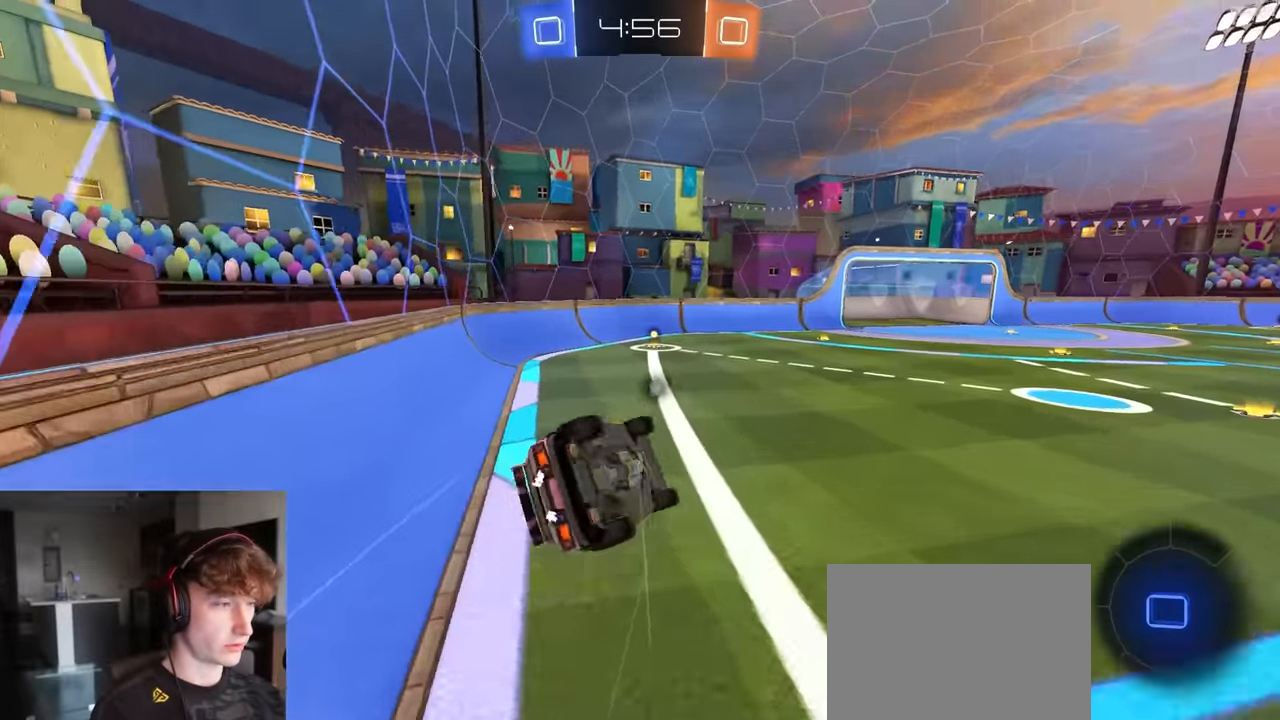
{"buttons": ["TRIANGLE", "L1", "R1", "R2"], "left_stick": "down-left", "right_stick": "center", "events": [[67, "TRIANGLE", "down"], [117, "L3", "up"], [183, "TRIANGLE", "up"], [233, "R2", "down"], [433, "R1", "down"], [433, "TRIANGLE", "down"]]}
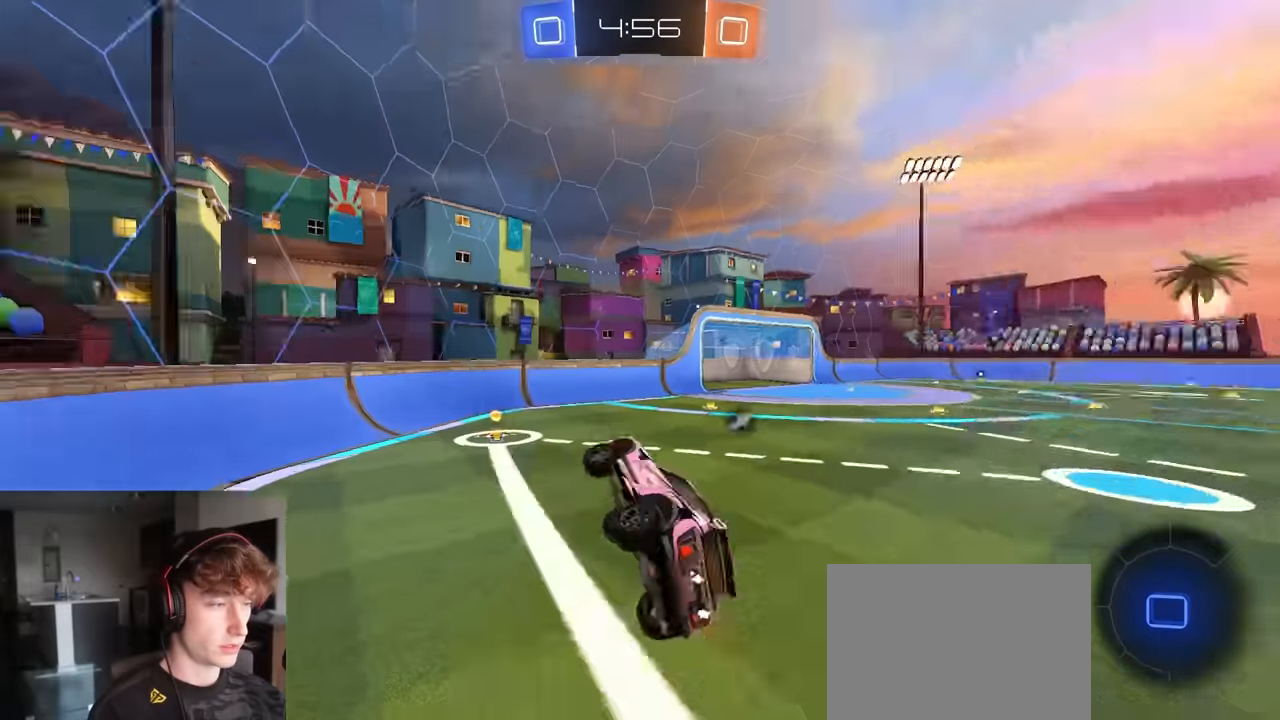
{"buttons": ["R1", "R2"], "left_stick": "center", "right_stick": "center", "events": [[33, "TRIANGLE", "up"], [50, "L1", "up"], [66, "left_stick", "center"], [83, "TRIANGLE", "down"], [166, "TRIANGLE", "up"]]}
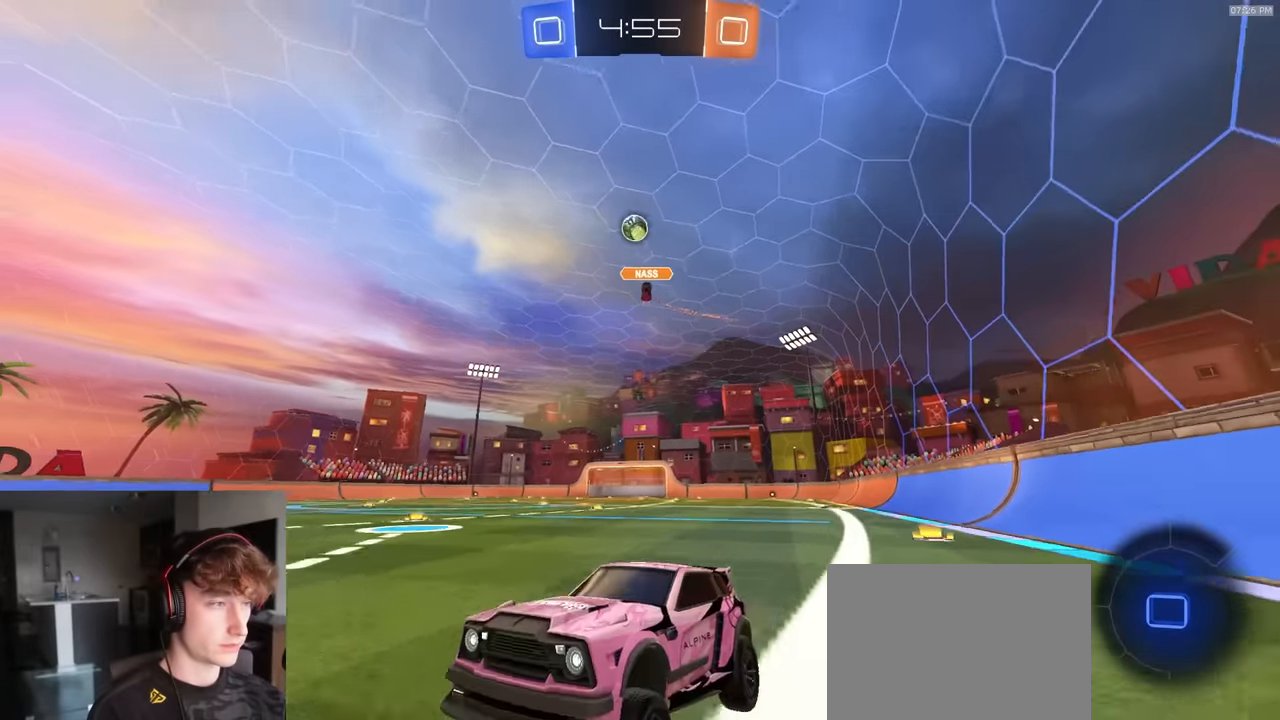
{"buttons": ["R1", "R2"], "left_stick": "right", "right_stick": "center", "events": [[233, "left_stick", "right"], [383, "left_stick", "center"], [483, "left_stick", "right"]]}
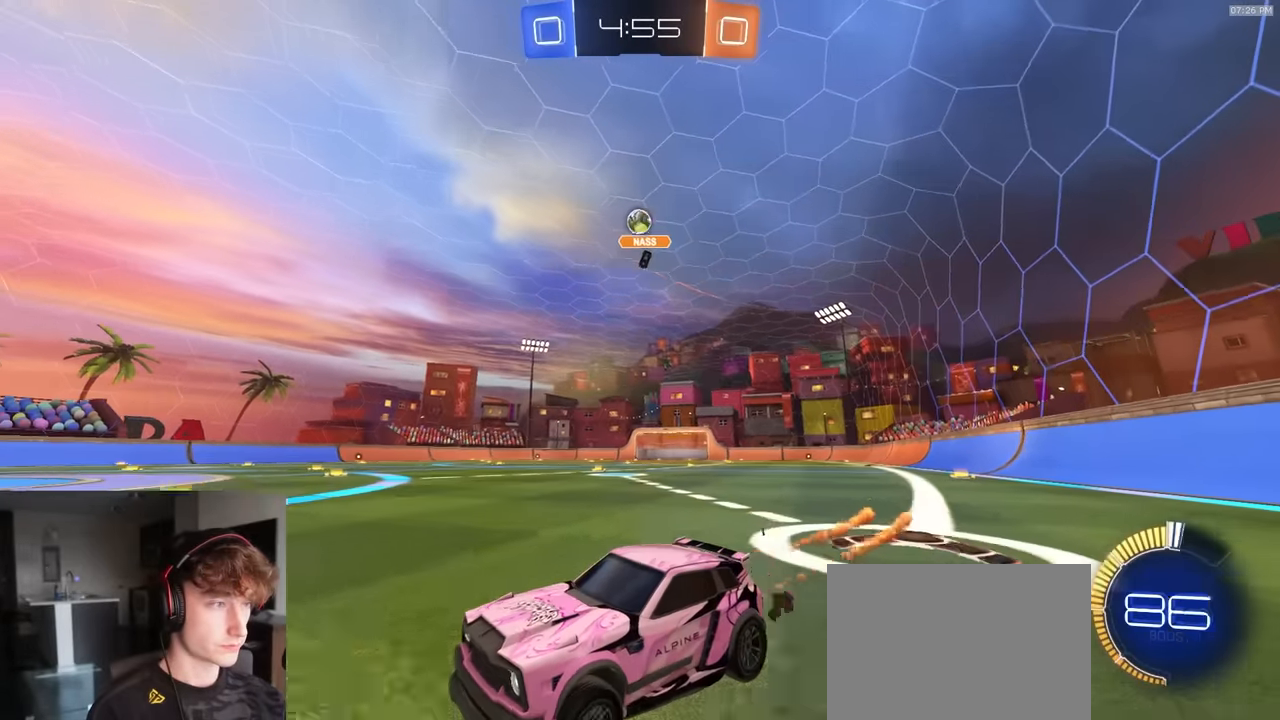
{"buttons": ["R2"], "left_stick": "right", "right_stick": "center", "events": [[133, "left_stick", "center"], [266, "left_stick", "right"], [316, "R1", "up"], [383, "left_stick", "center"], [483, "left_stick", "right"]]}
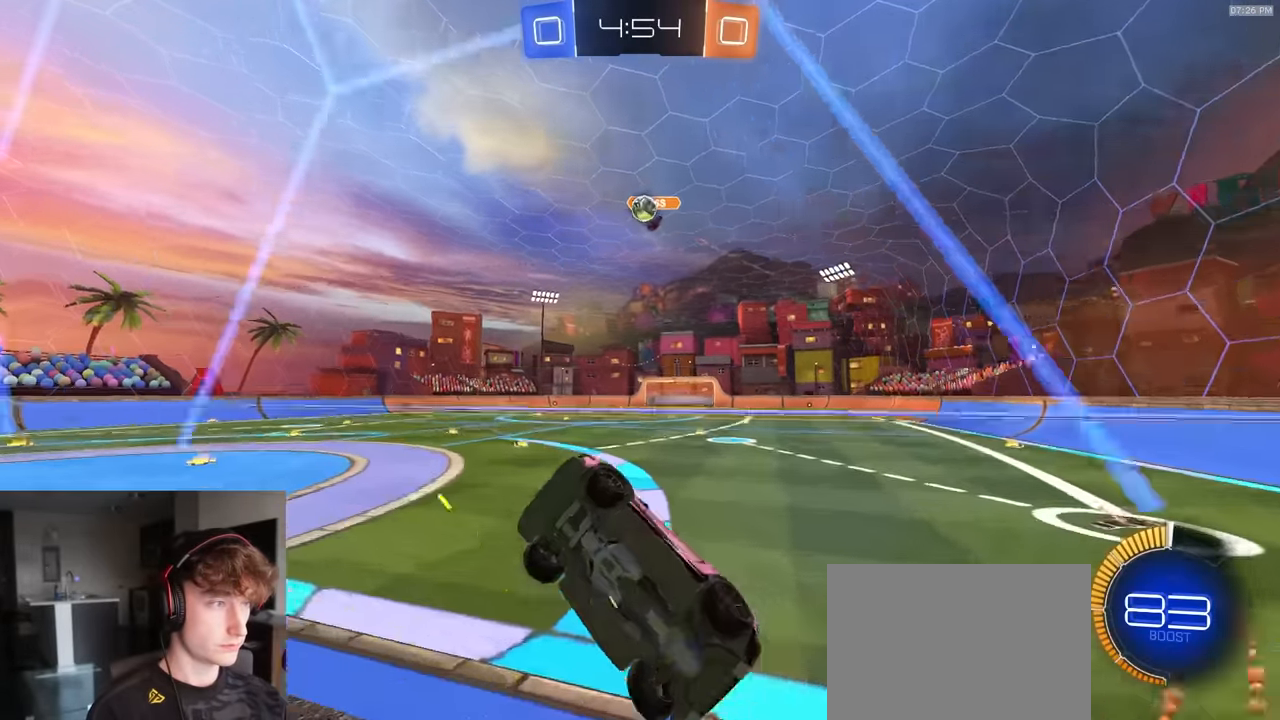
{"buttons": ["CROSS", "SQUARE", "R1", "R2"], "left_stick": "down-left", "right_stick": "center", "events": [[66, "L2", "down"], [66, "R2", "up"], [150, "L2", "up"], [166, "R2", "down"], [333, "CROSS", "down"], [333, "SQUARE", "down"], [416, "left_stick", "down"], [466, "left_stick", "down-left"], [500, "R1", "down"]]}
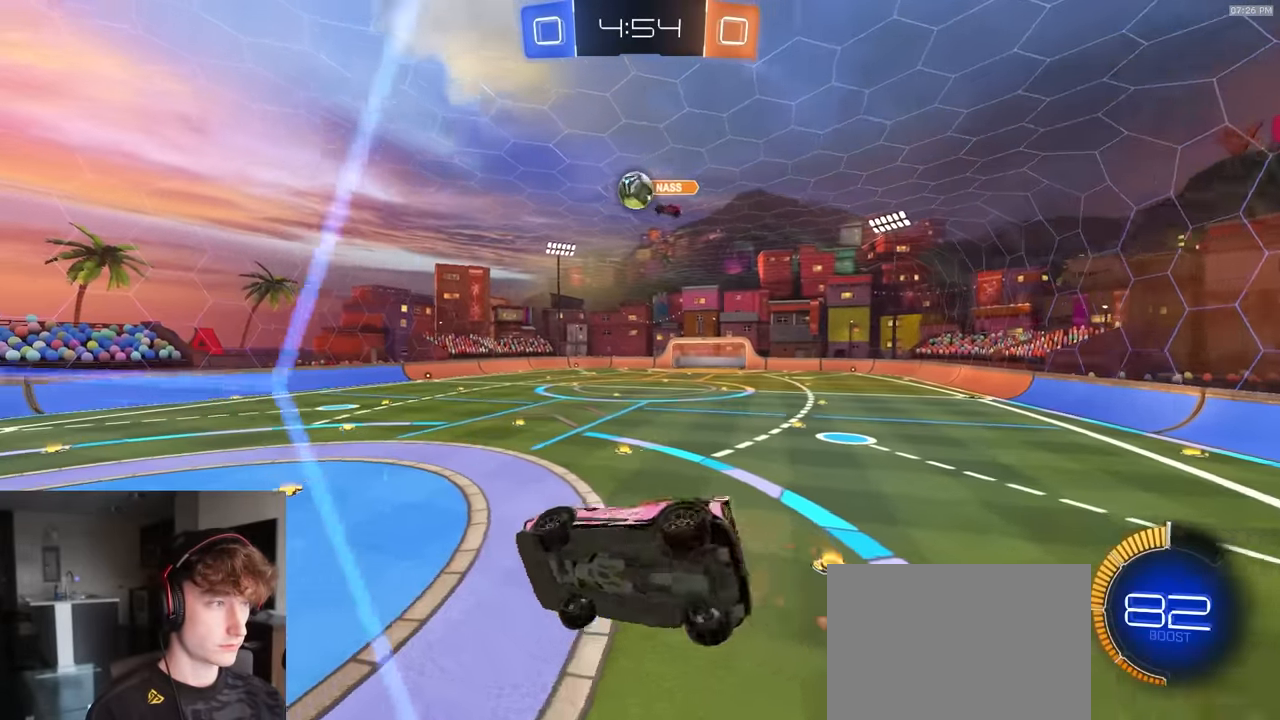
{"buttons": ["R1", "R2"], "left_stick": "left", "right_stick": "center", "events": [[100, "CROSS", "up"], [150, "SQUARE", "up"], [166, "left_stick", "center"], [350, "left_stick", "right"], [433, "left_stick", "center"], [500, "left_stick", "left"]]}
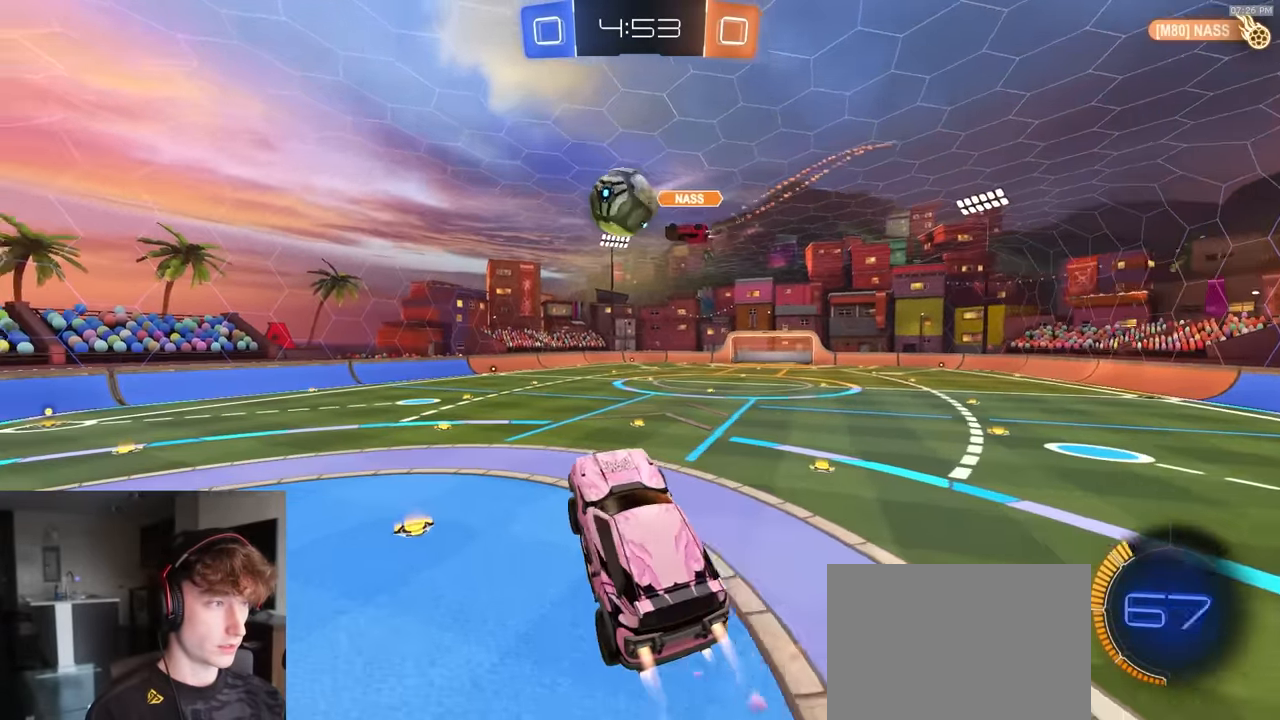
{"buttons": ["R2"], "left_stick": "down", "right_stick": "center", "events": [[133, "CROSS", "down"], [183, "left_stick", "down-left"], [200, "L3", "down"], [300, "CROSS", "up"], [366, "L3", "up"], [416, "R1", "up"], [416, "left_stick", "center"], [483, "left_stick", "down"]]}
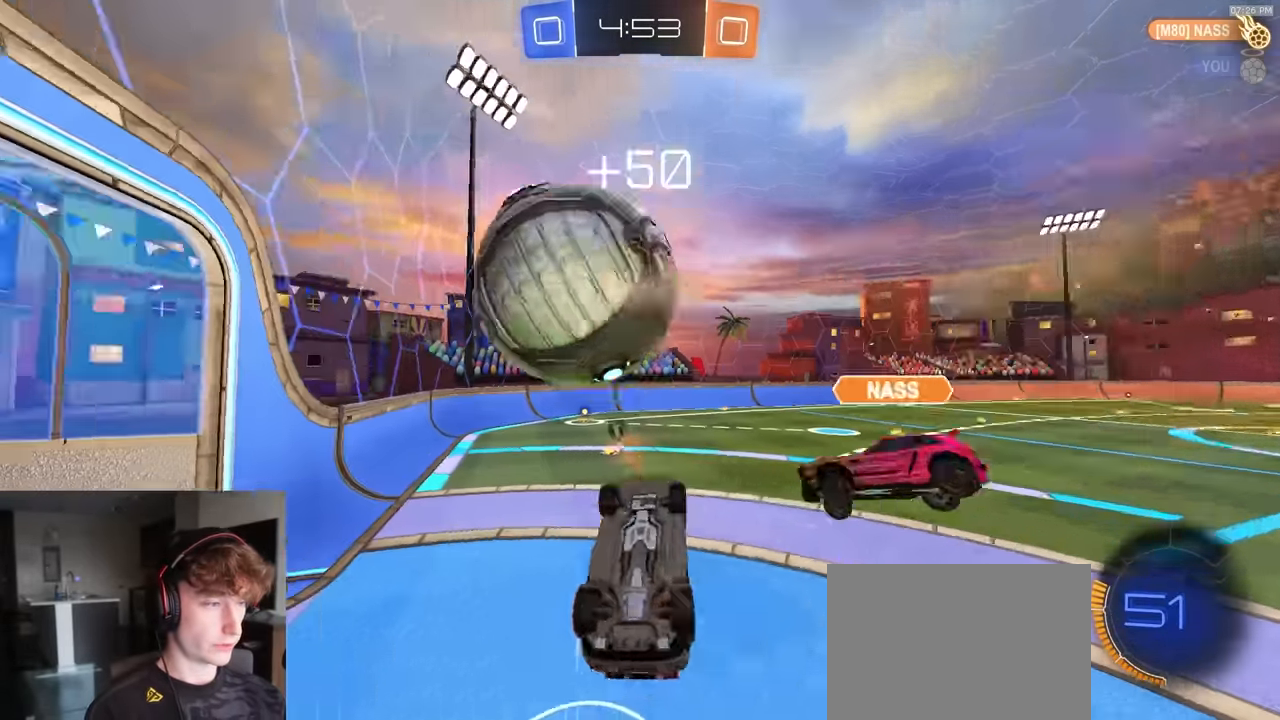
{"buttons": ["R1", "R2"], "left_stick": "right", "right_stick": "center", "events": [[16, "TRIANGLE", "down"], [150, "TRIANGLE", "up"], [183, "R1", "down"], [233, "left_stick", "right"]]}
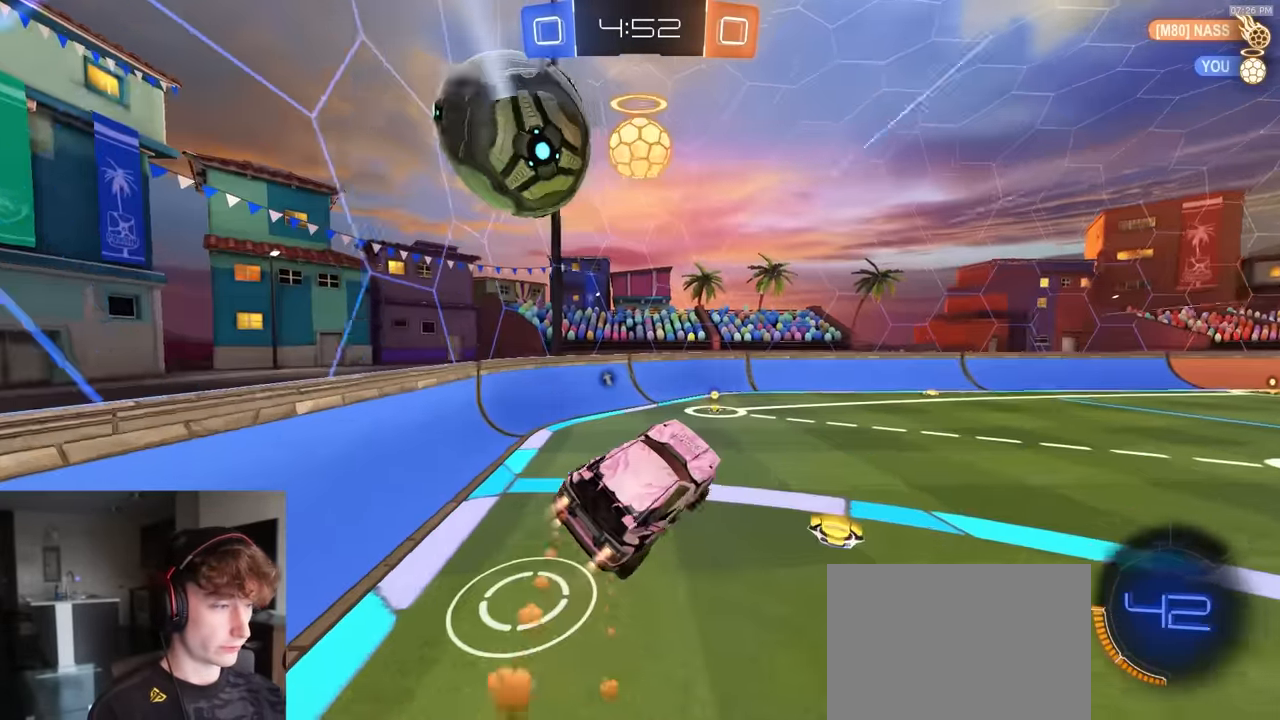
{"buttons": ["R1", "R2"], "left_stick": "center", "right_stick": "center", "events": [[66, "left_stick", "center"], [133, "left_stick", "left"], [350, "left_stick", "center"]]}
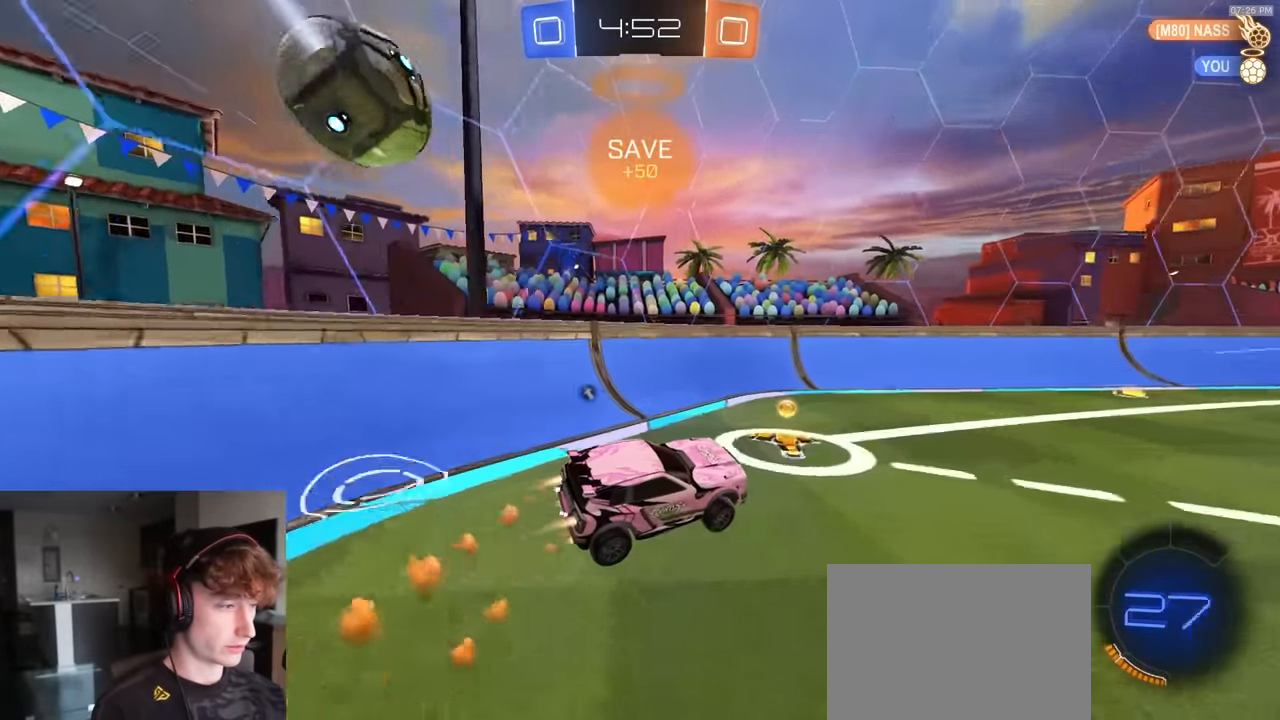
{"buttons": [], "left_stick": "right", "right_stick": "center", "events": [[200, "left_stick", "left"], [250, "TRIANGLE", "down"], [350, "R1", "up"], [350, "TRIANGLE", "up"], [450, "left_stick", "right"], [483, "R2", "up"]]}
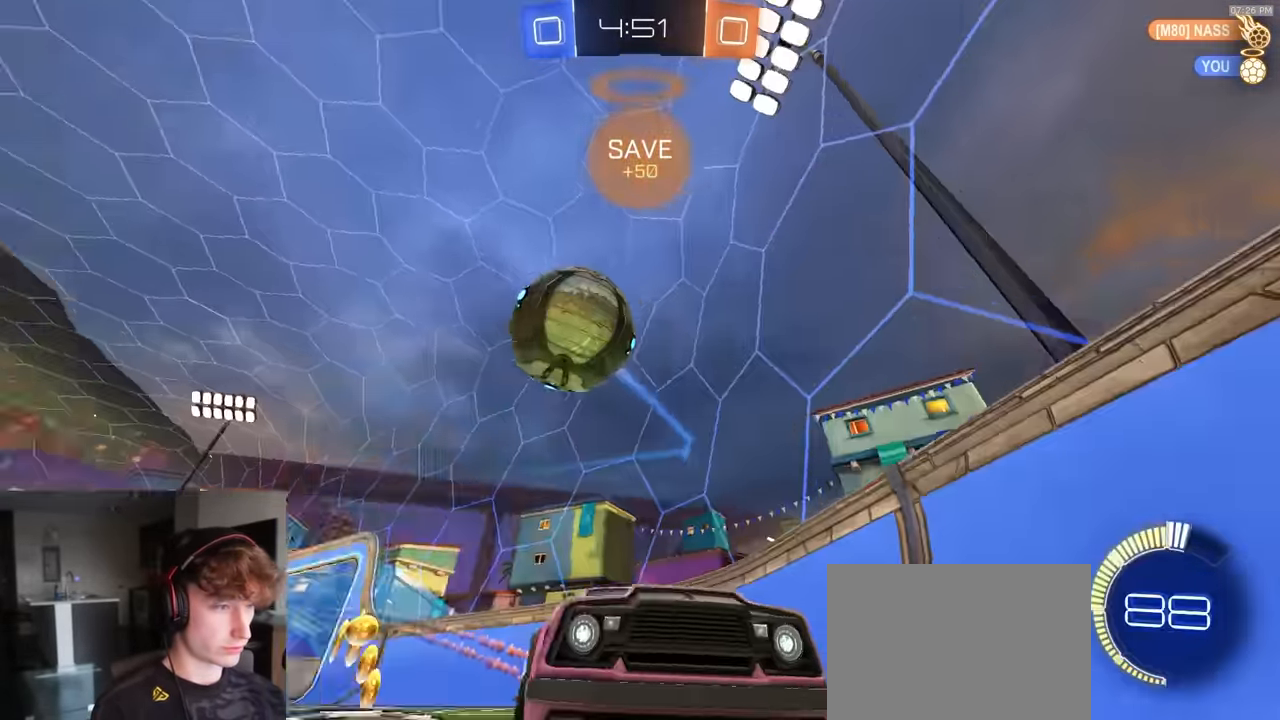
{"buttons": ["CROSS", "R1", "R2"], "left_stick": "down", "right_stick": "center", "events": [[133, "L2", "down"], [266, "L2", "up"], [400, "R2", "down"], [433, "R1", "down"], [483, "left_stick", "down"], [500, "CROSS", "down"]]}
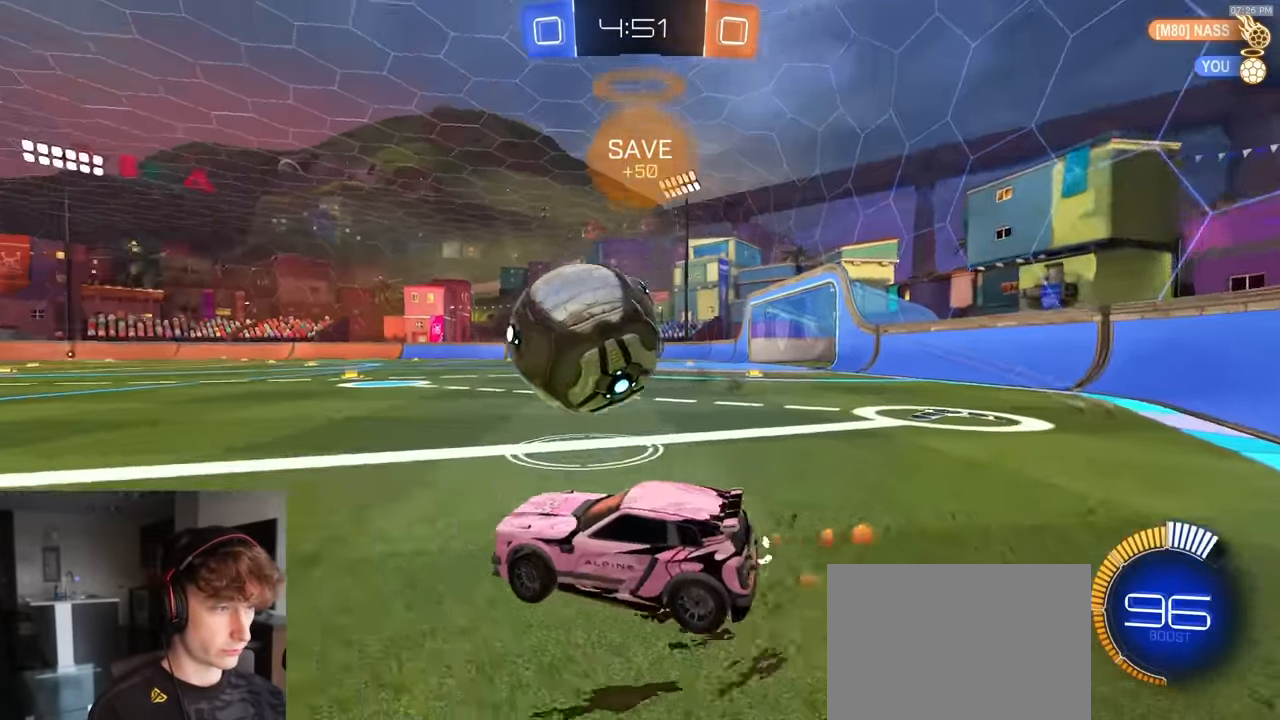
{"buttons": ["R2"], "left_stick": "right", "right_stick": "center", "events": [[133, "left_stick", "center"], [166, "CROSS", "up"], [266, "left_stick", "up"], [450, "R1", "up"], [450, "left_stick", "center"], [500, "left_stick", "right"]]}
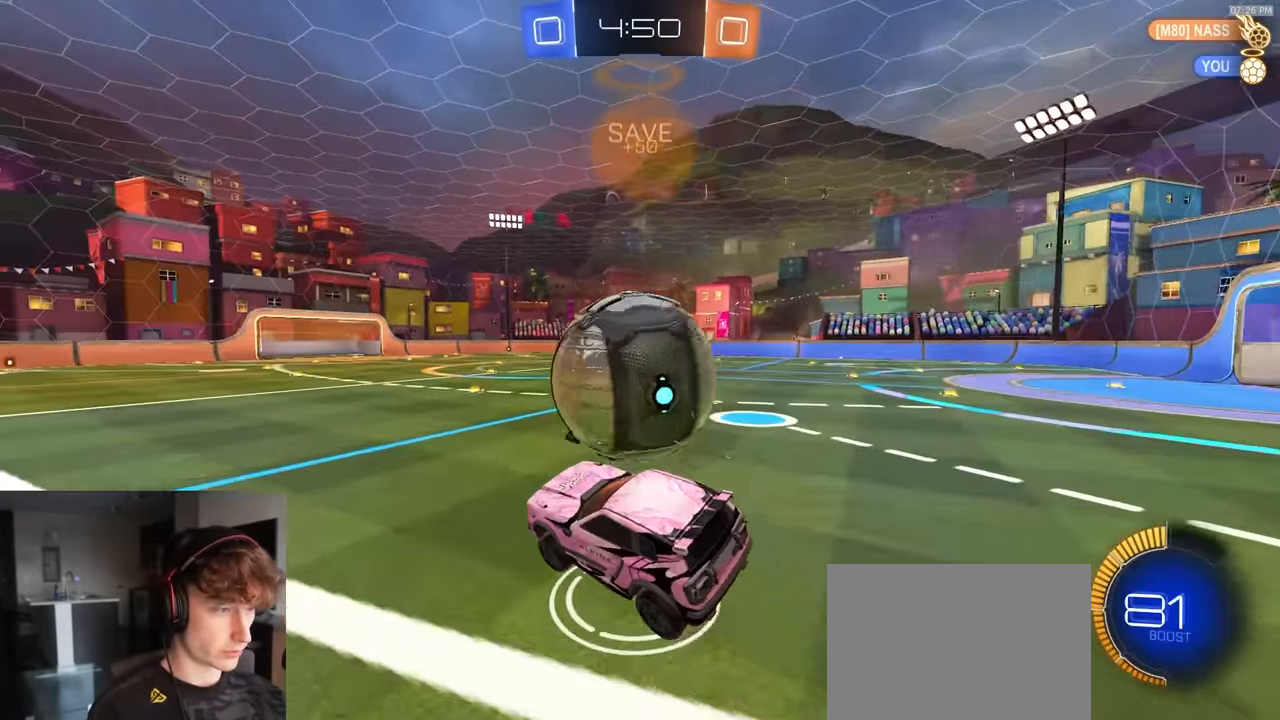
{"buttons": ["R1", "R2"], "left_stick": "down", "right_stick": "center", "events": [[66, "left_stick", "up-right"], [116, "TRIANGLE", "down"], [150, "TRIANGLE", "up"], [216, "left_stick", "center"], [316, "R1", "down"], [500, "left_stick", "down"]]}
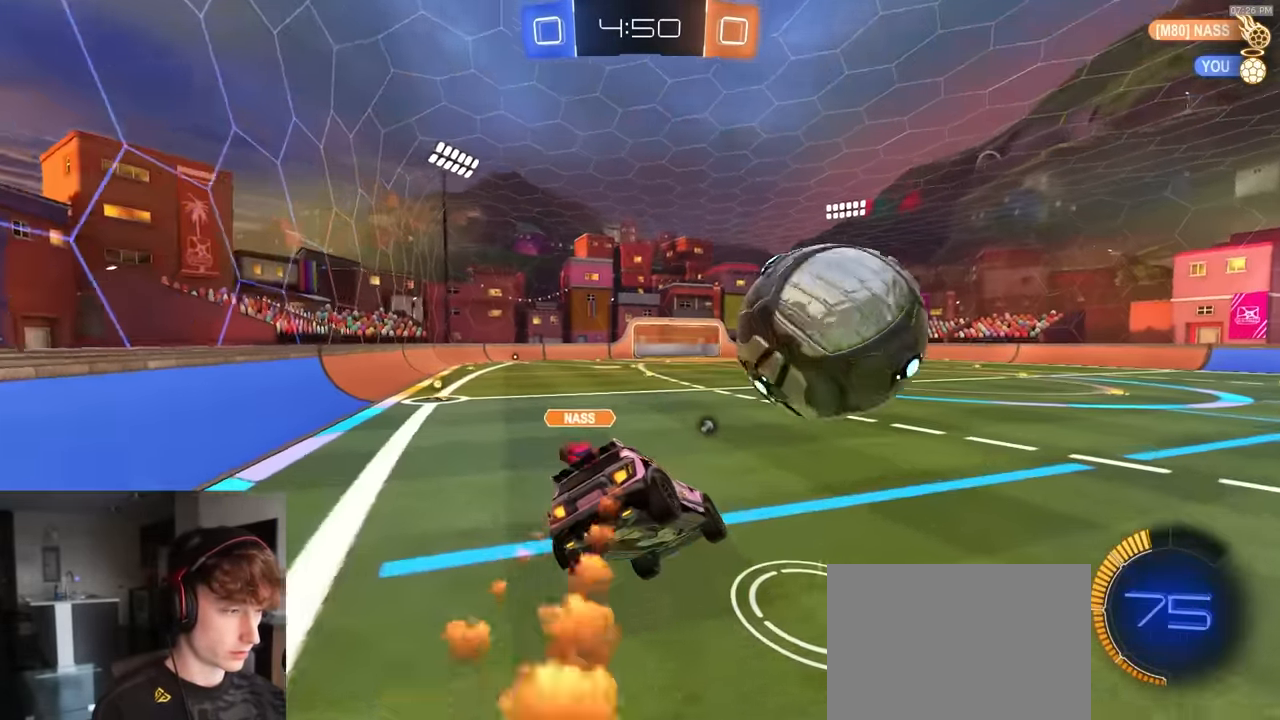
{"buttons": ["L2"], "left_stick": "center", "right_stick": "center", "events": [[66, "L1", "down"], [100, "R1", "up"], [116, "R2", "up"], [183, "L1", "up"], [233, "left_stick", "center"], [300, "L2", "down"]]}
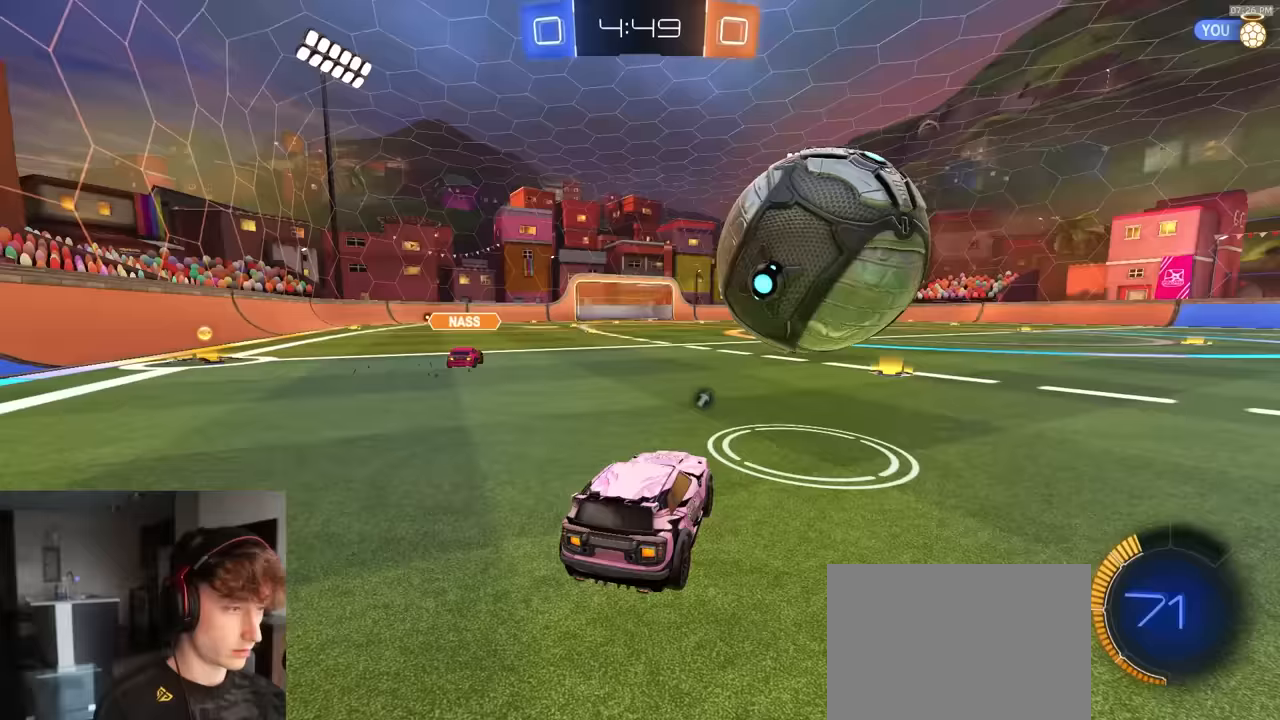
{"buttons": ["R1", "R2"], "left_stick": "center", "right_stick": "center", "events": [[17, "L2", "up"], [67, "R2", "down"], [283, "left_stick", "left"], [467, "left_stick", "center"], [483, "R1", "down"]]}
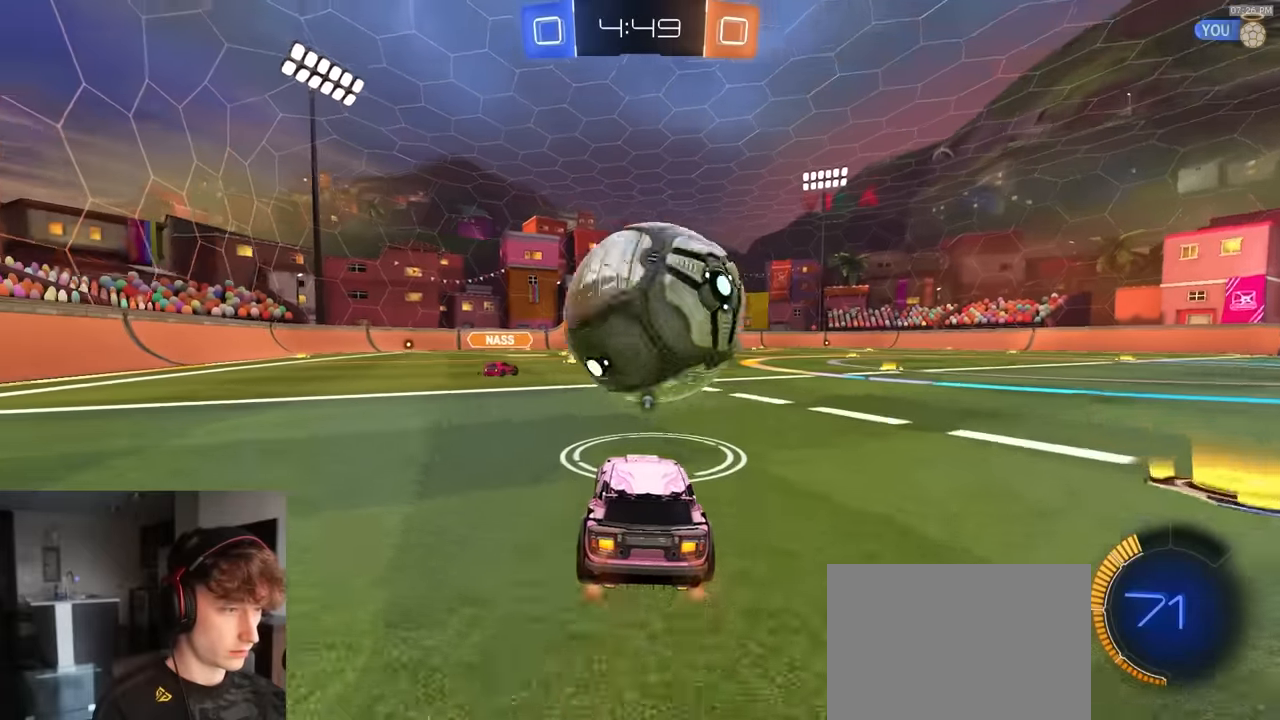
{"buttons": ["R1", "R2"], "left_stick": "center", "right_stick": "center", "events": [[150, "CROSS", "down"], [150, "left_stick", "down-left"], [233, "CROSS", "up"], [267, "left_stick", "down-right"], [367, "left_stick", "center"]]}
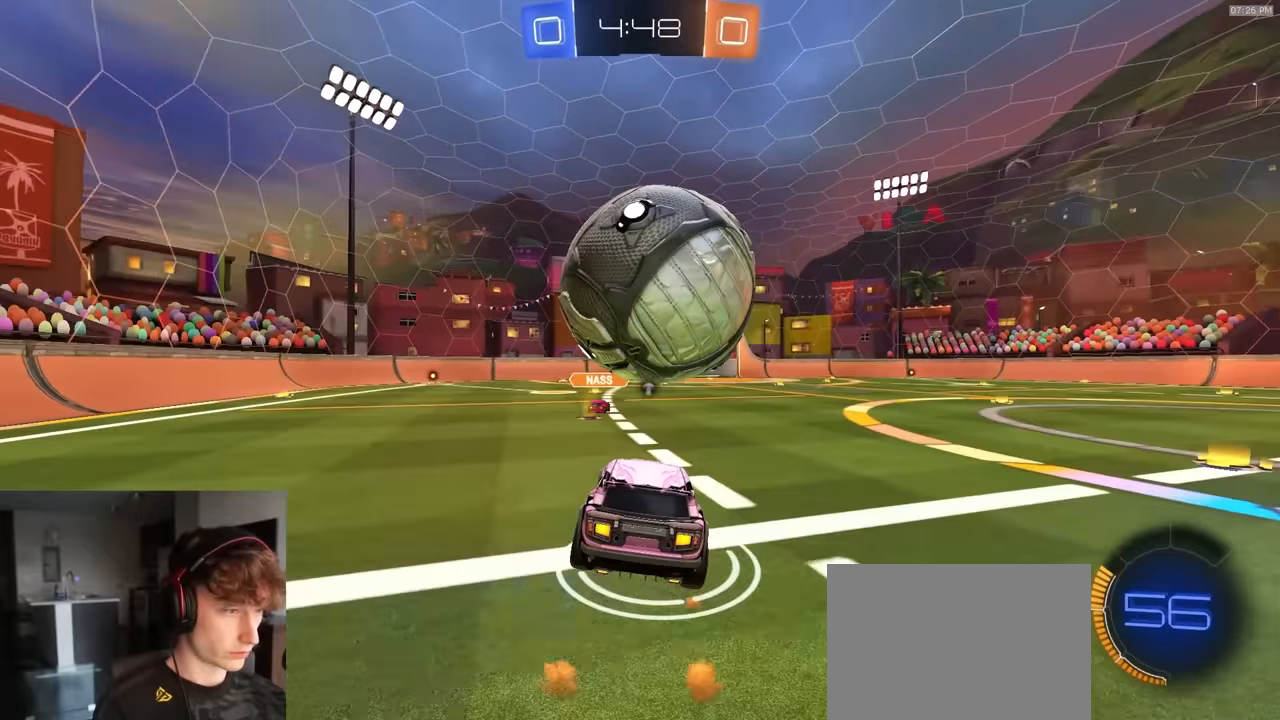
{"buttons": [], "left_stick": "center", "right_stick": "center", "events": [[17, "R1", "up"], [83, "R2", "up"], [133, "L1", "down"], [217, "L1", "up"]]}
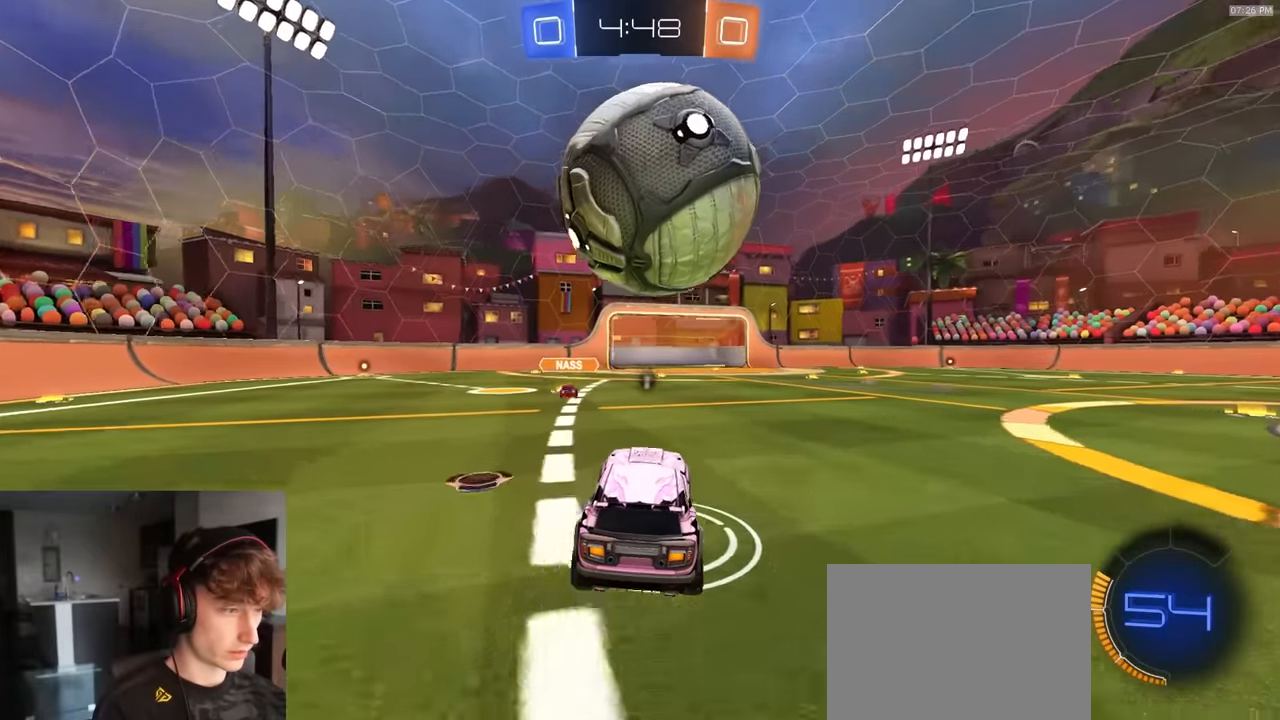
{"buttons": ["R2"], "left_stick": "center", "right_stick": "center", "events": [[233, "R2", "down"], [317, "R1", "down"], [500, "R1", "up"]]}